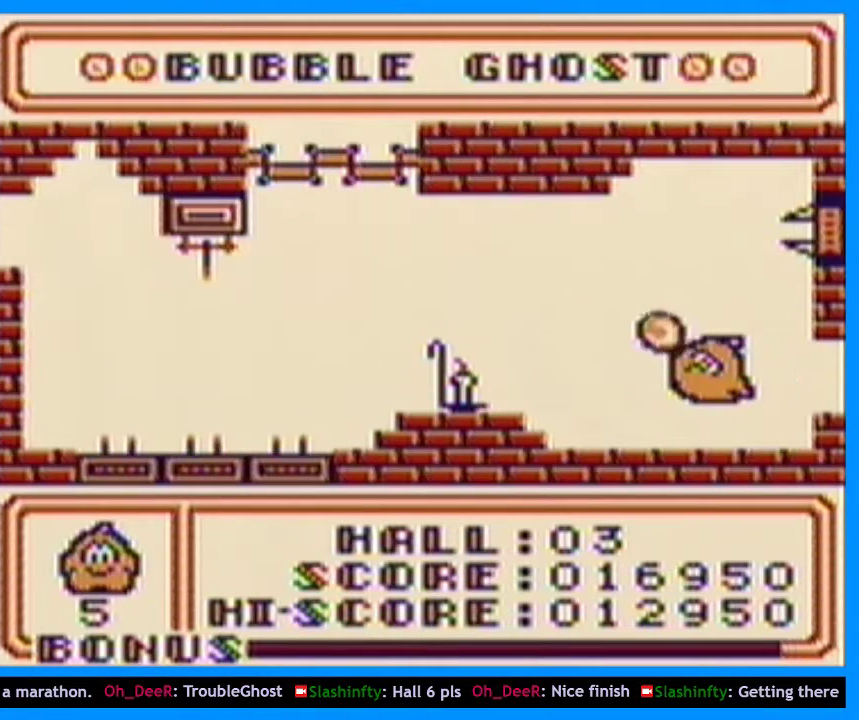
Gameplay with a controller (Xbox layout); each line is a JSON object with the inputs held at the frame after it. "events" lists button and stick changes between this image and that frame as [ms after this image, input, new state], when the widget could be followed in between. Not read: L2 L3 R2 R3.
{"buttons": ["B"], "events": [[33, "DPAD_UP", "up"], [167, "DPAD_LEFT", "down"], [367, "DPAD_LEFT", "up"]]}
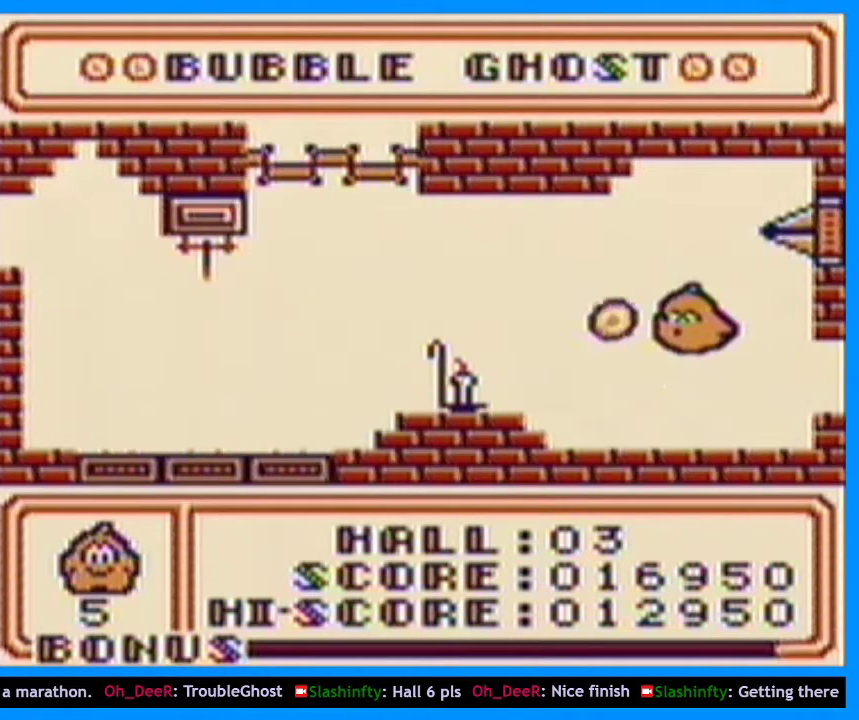
{"buttons": ["B"], "events": [[100, "DPAD_LEFT", "down"], [300, "DPAD_LEFT", "up"]]}
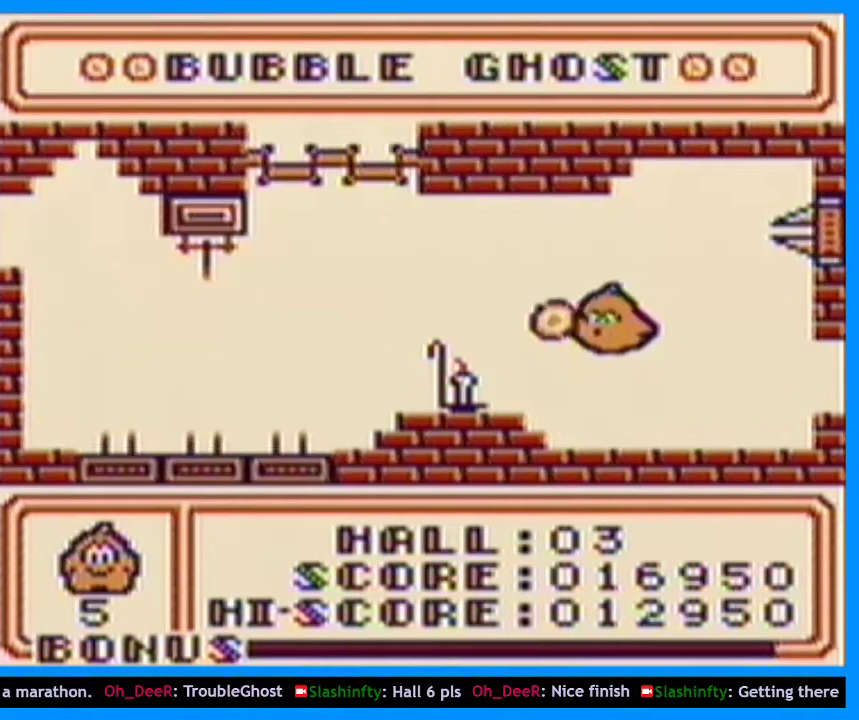
{"buttons": ["B"], "events": [[67, "DPAD_LEFT", "down"], [267, "DPAD_LEFT", "up"]]}
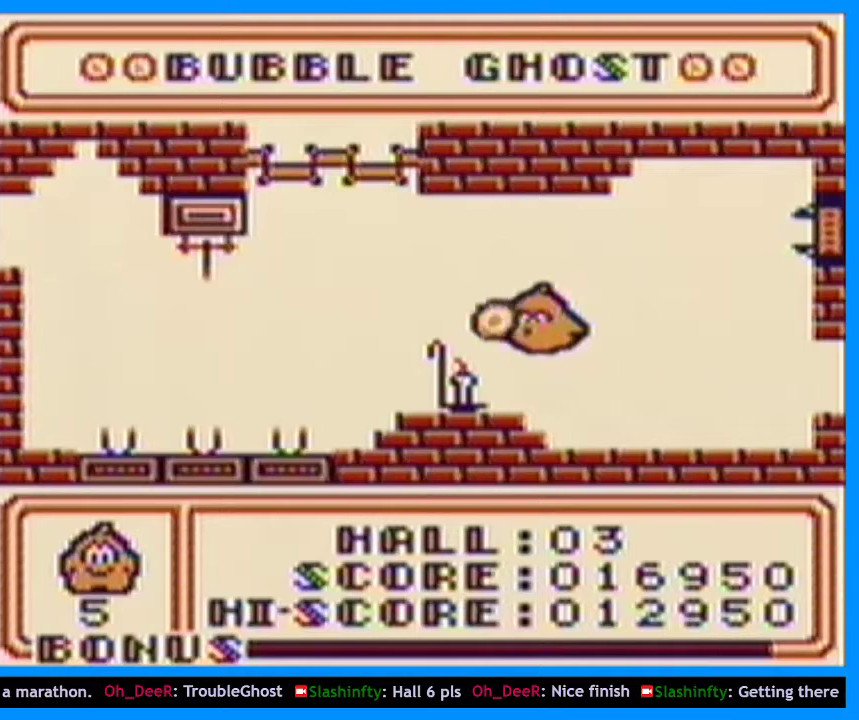
{"buttons": ["B"], "events": [[100, "DPAD_LEFT", "down"], [300, "DPAD_LEFT", "up"]]}
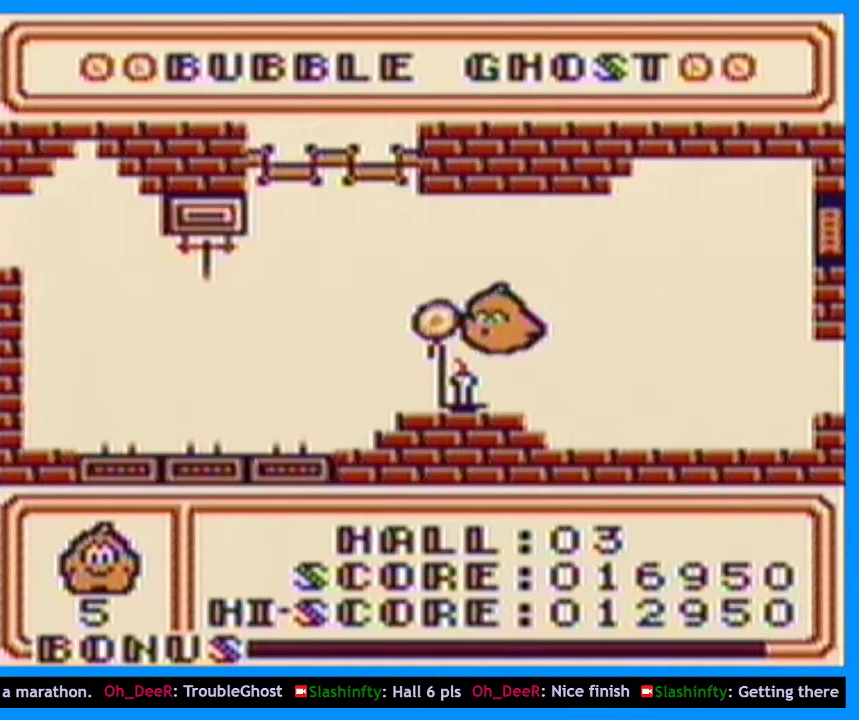
{"buttons": ["B"], "events": [[133, "DPAD_LEFT", "down"], [333, "DPAD_LEFT", "up"]]}
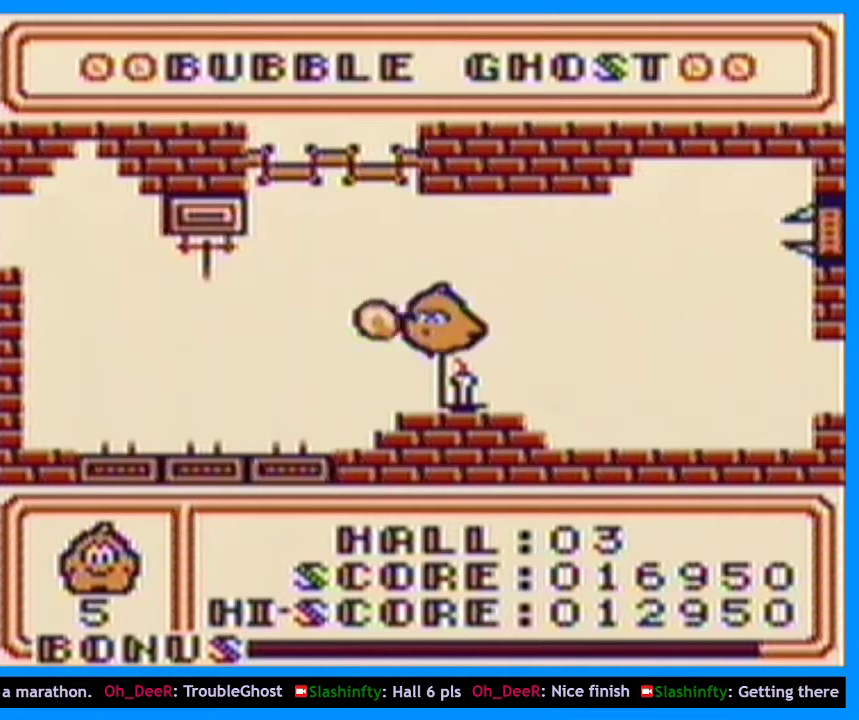
{"buttons": ["B"], "events": [[67, "DPAD_LEFT", "down"], [267, "DPAD_LEFT", "up"]]}
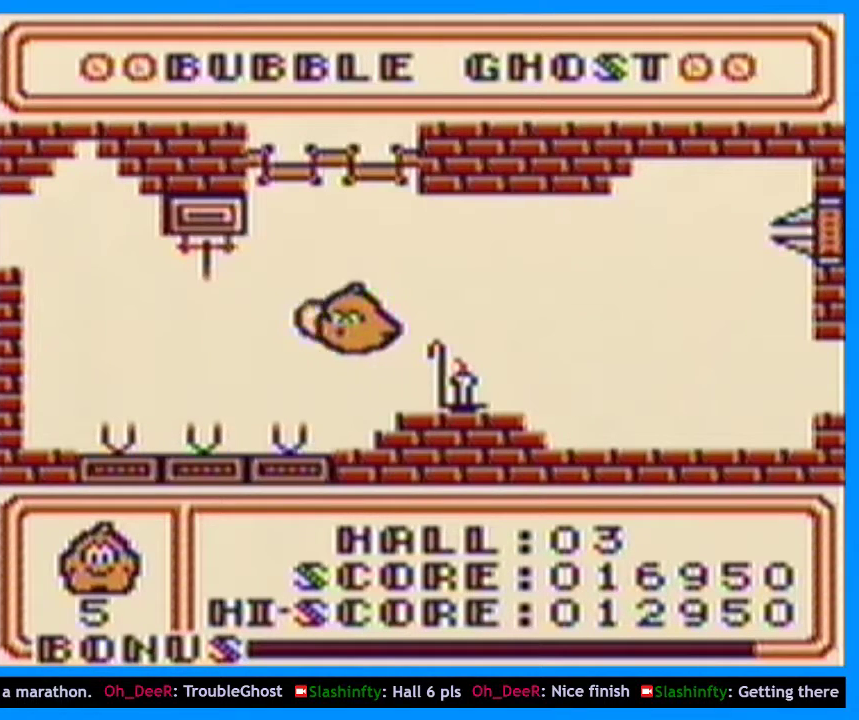
{"buttons": ["B"], "events": [[133, "DPAD_LEFT", "down"], [400, "DPAD_LEFT", "up"]]}
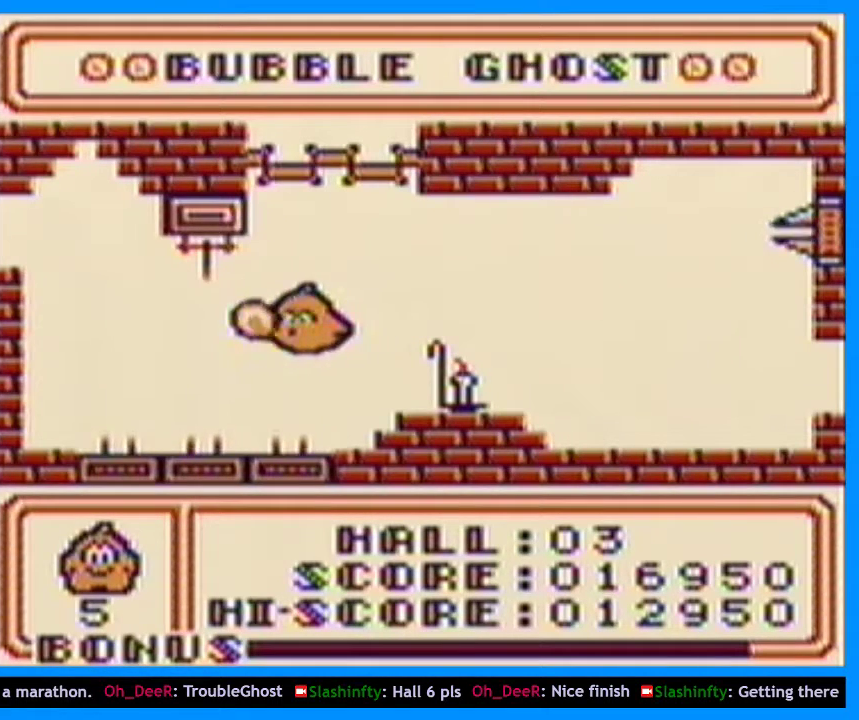
{"buttons": ["B"], "events": [[267, "DPAD_LEFT", "down"], [433, "DPAD_LEFT", "up"]]}
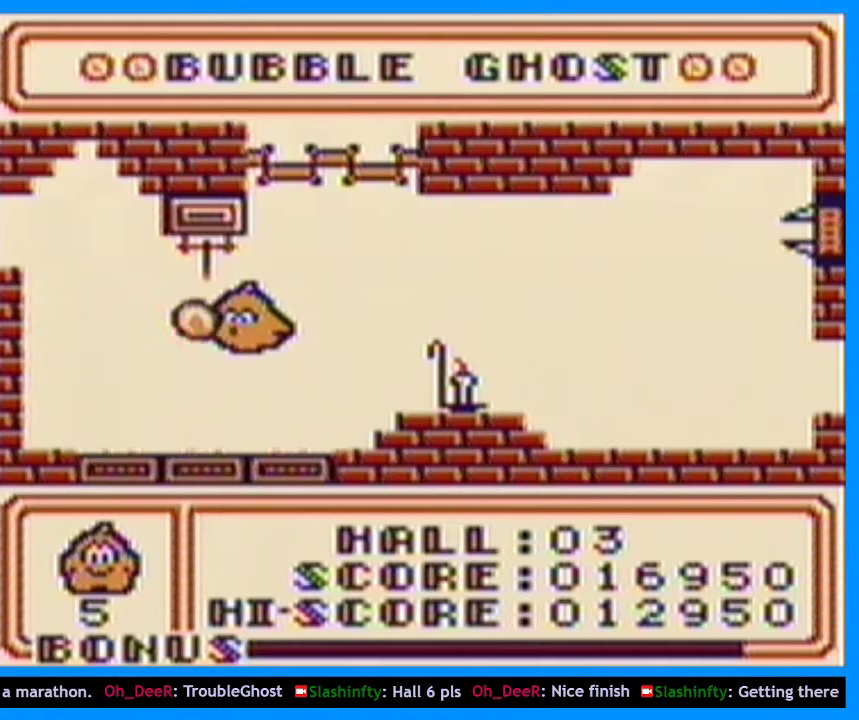
{"buttons": ["B"], "events": [[200, "DPAD_DOWN", "down"], [267, "DPAD_LEFT", "down"], [333, "DPAD_DOWN", "up"], [367, "DPAD_LEFT", "up"]]}
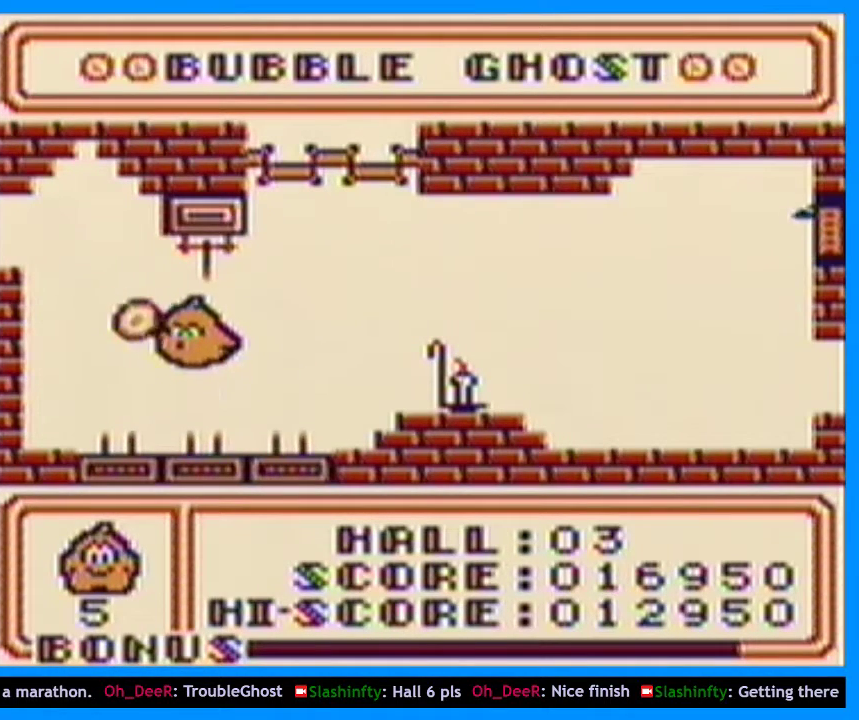
{"buttons": ["B"], "events": [[133, "DPAD_UP", "down"], [200, "DPAD_LEFT", "down"], [267, "DPAD_LEFT", "up"], [267, "DPAD_UP", "up"]]}
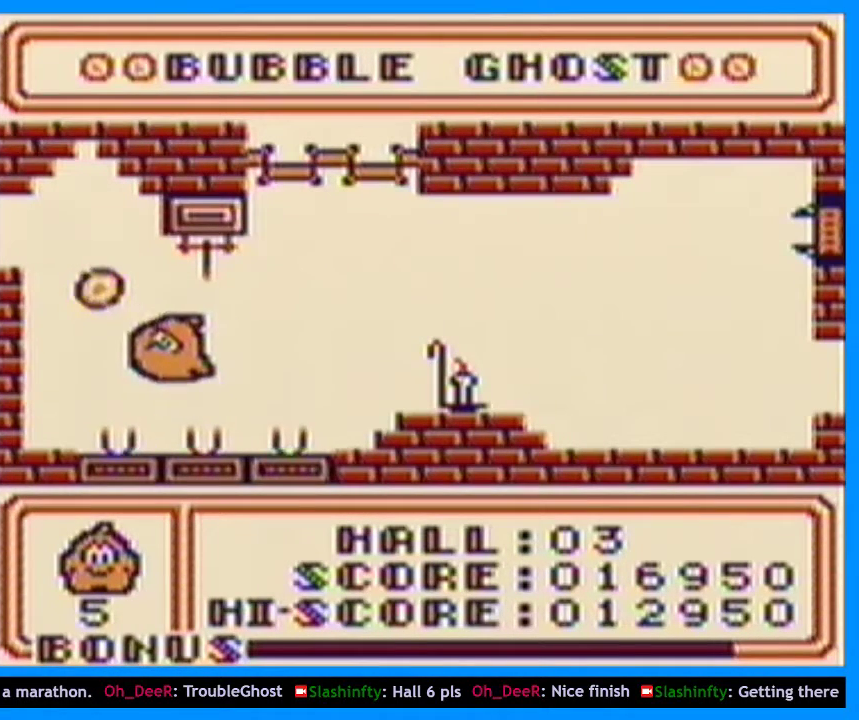
{"buttons": ["B", "DPAD_UP", "DPAD_LEFT"], "events": [[67, "DPAD_UP", "down"], [300, "DPAD_UP", "up"], [467, "DPAD_LEFT", "down"], [467, "DPAD_UP", "down"]]}
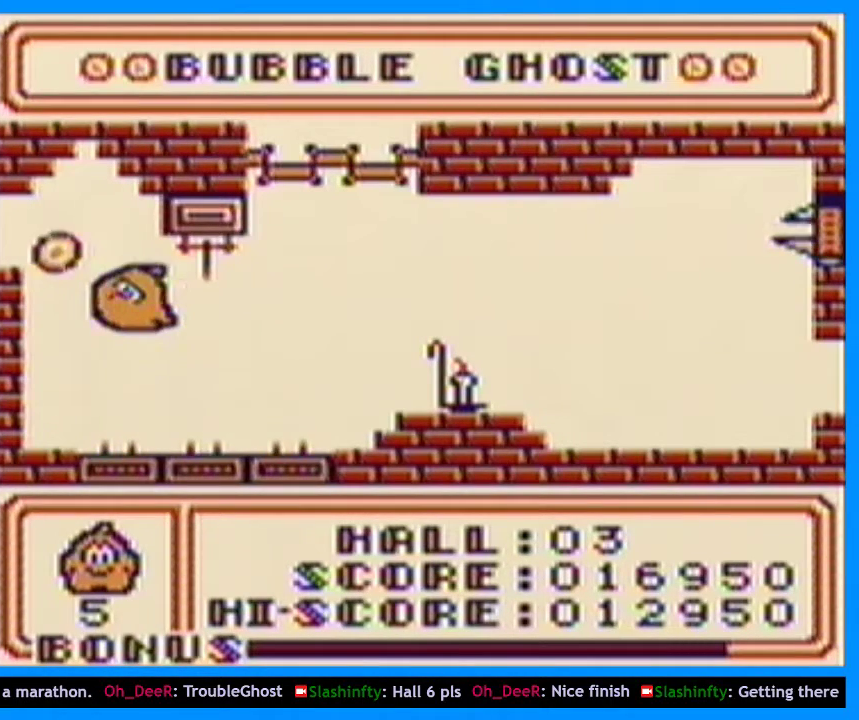
{"buttons": ["B"], "events": [[133, "DPAD_UP", "up"], [233, "DPAD_LEFT", "up"]]}
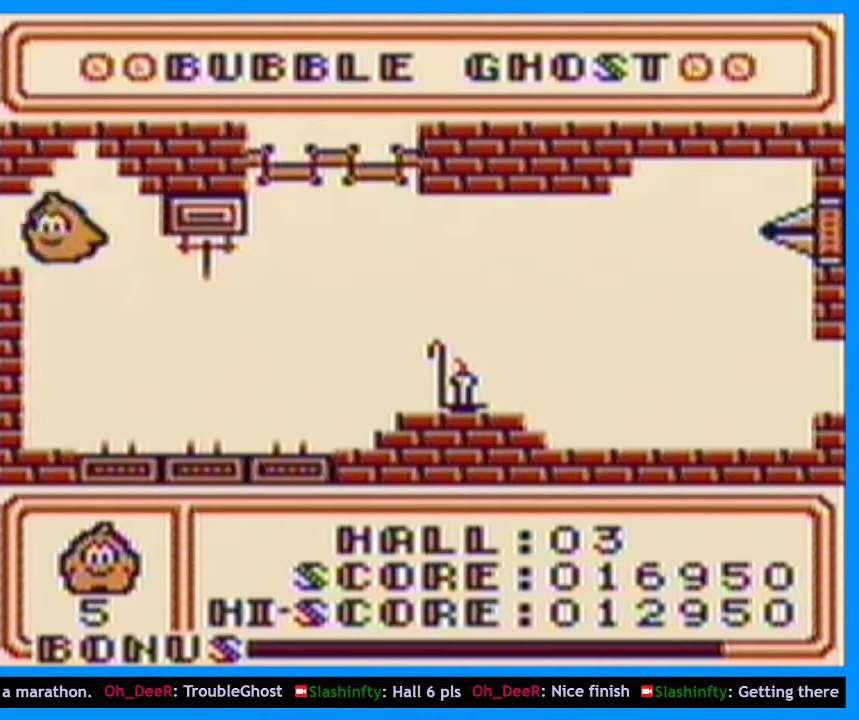
{"buttons": [], "events": [[300, "B", "up"]]}
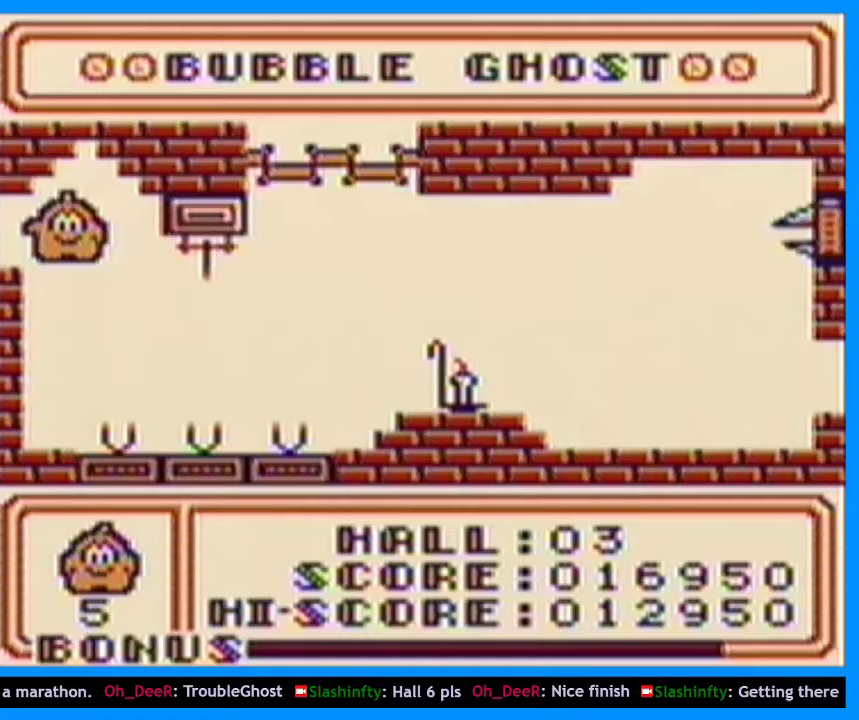
{"buttons": [], "events": []}
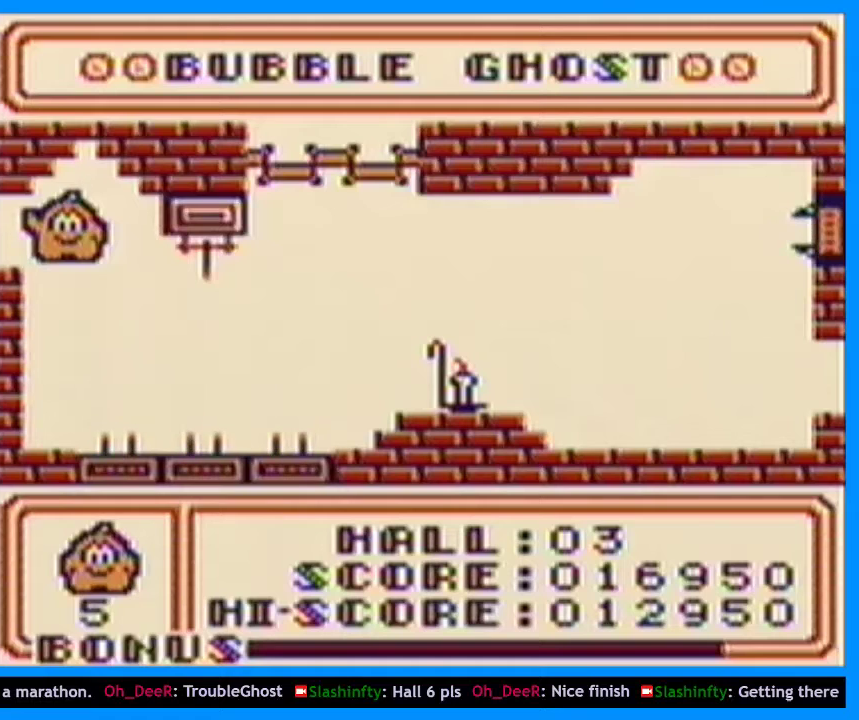
{"buttons": [], "events": []}
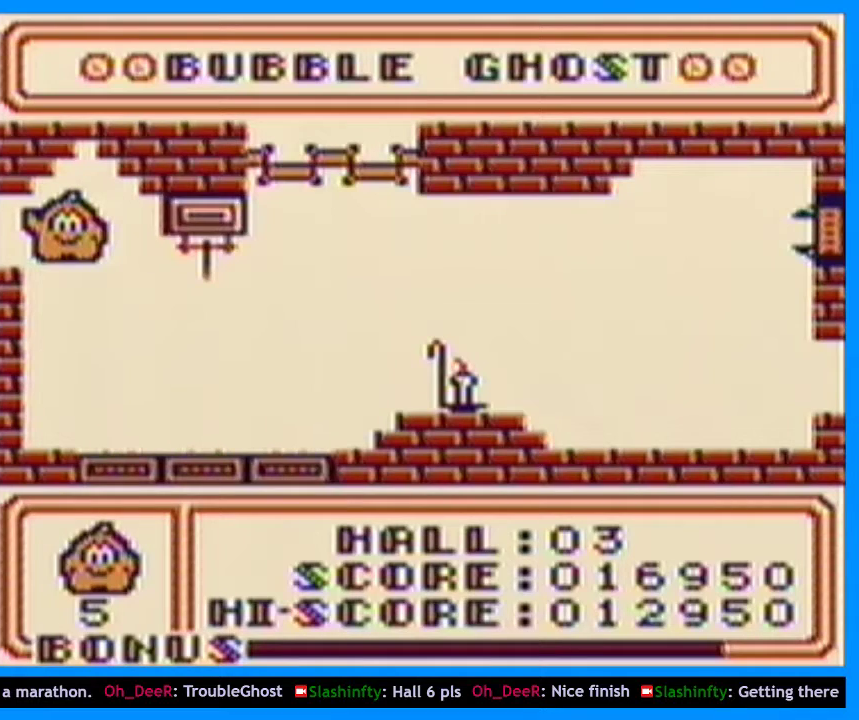
{"buttons": [], "events": []}
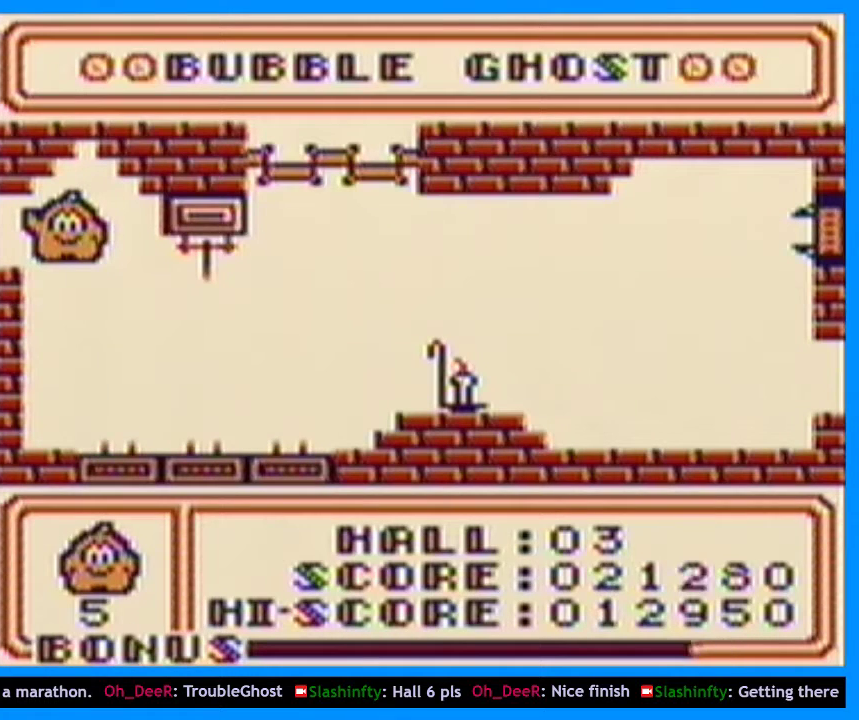
{"buttons": [], "events": []}
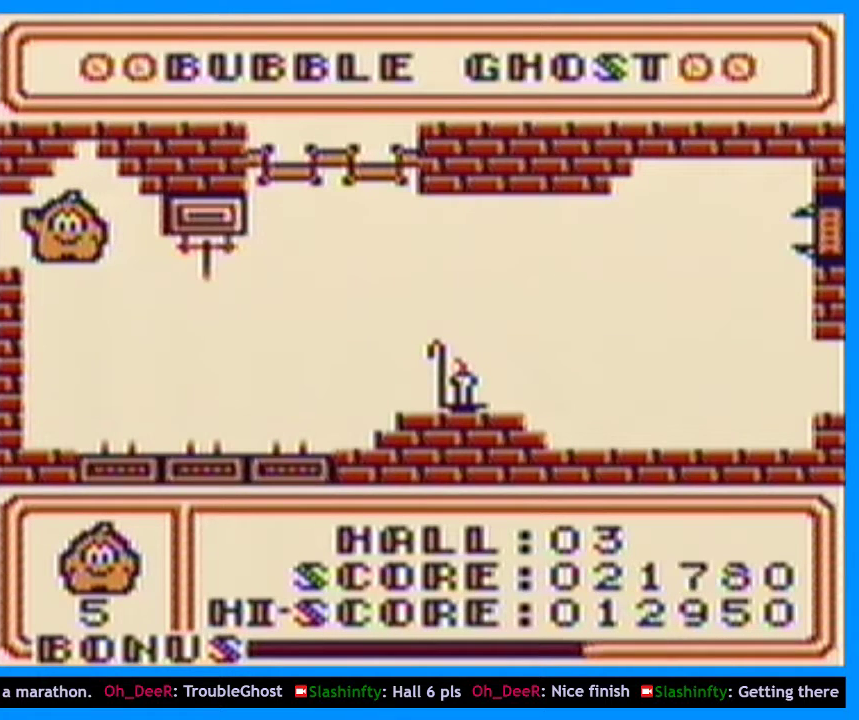
{"buttons": [], "events": []}
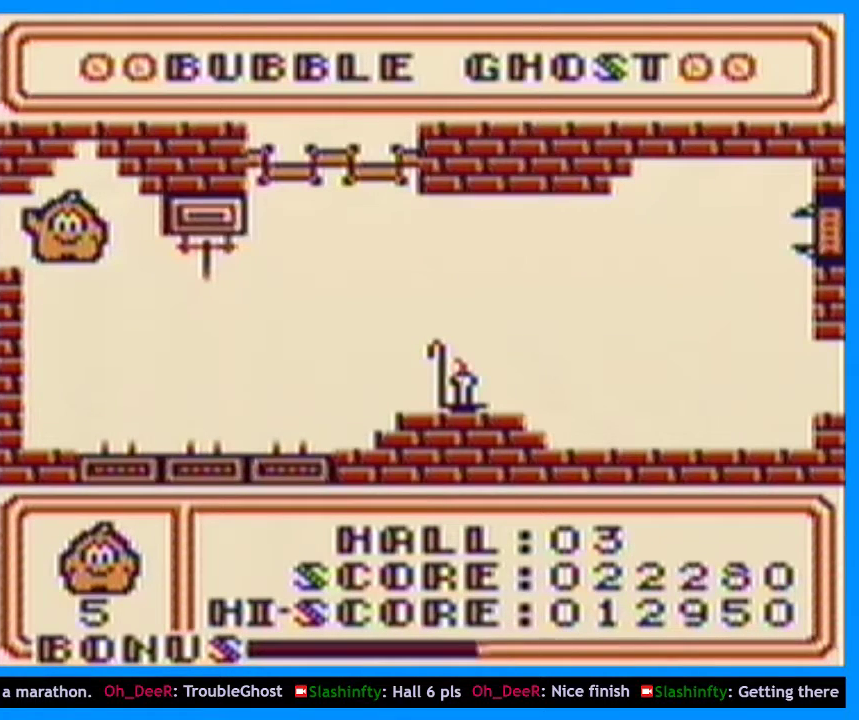
{"buttons": [], "events": []}
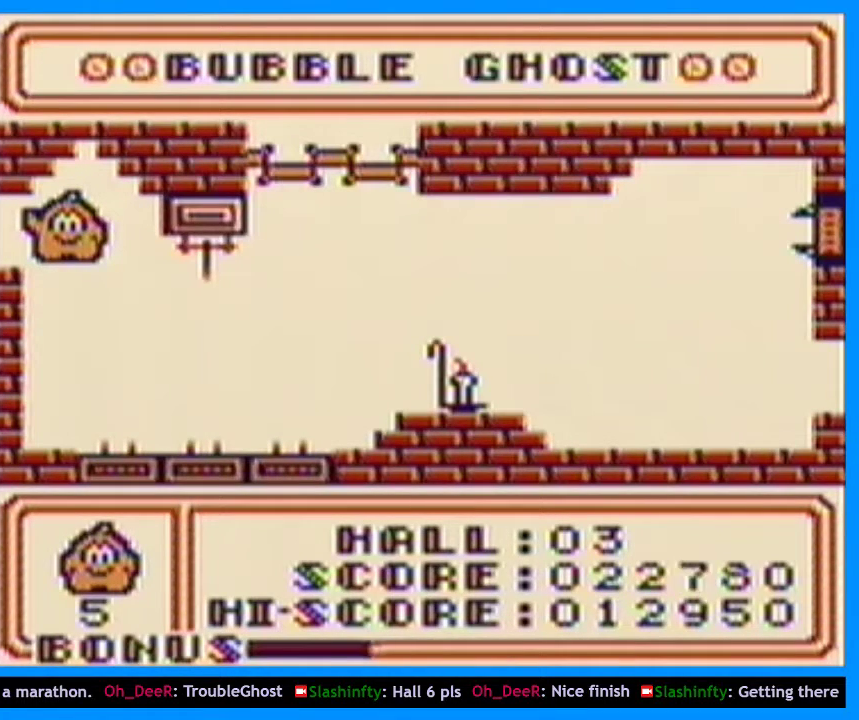
{"buttons": [], "events": []}
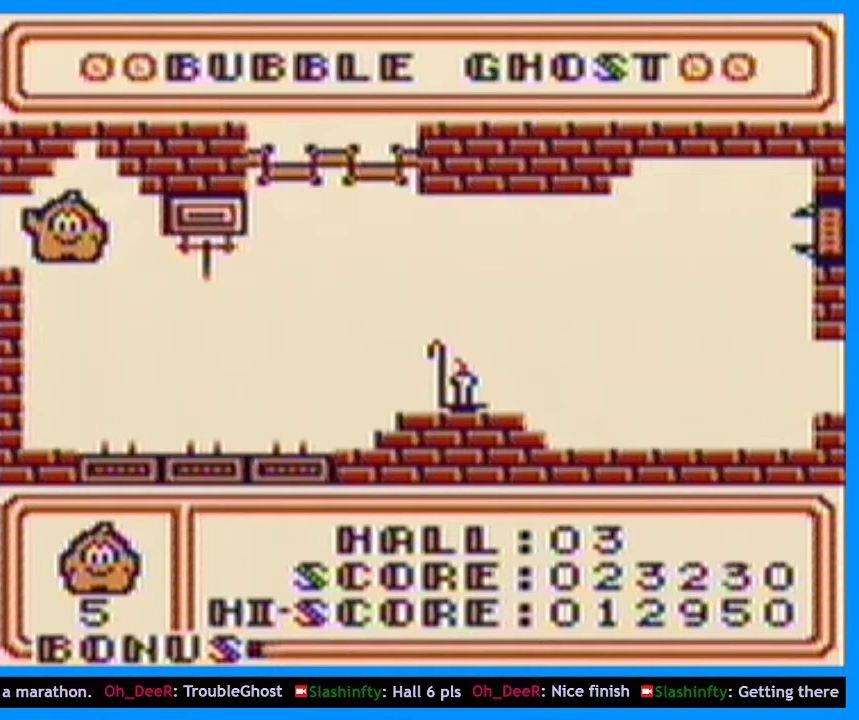
{"buttons": ["DPAD_LEFT"], "events": [[300, "DPAD_LEFT", "down"]]}
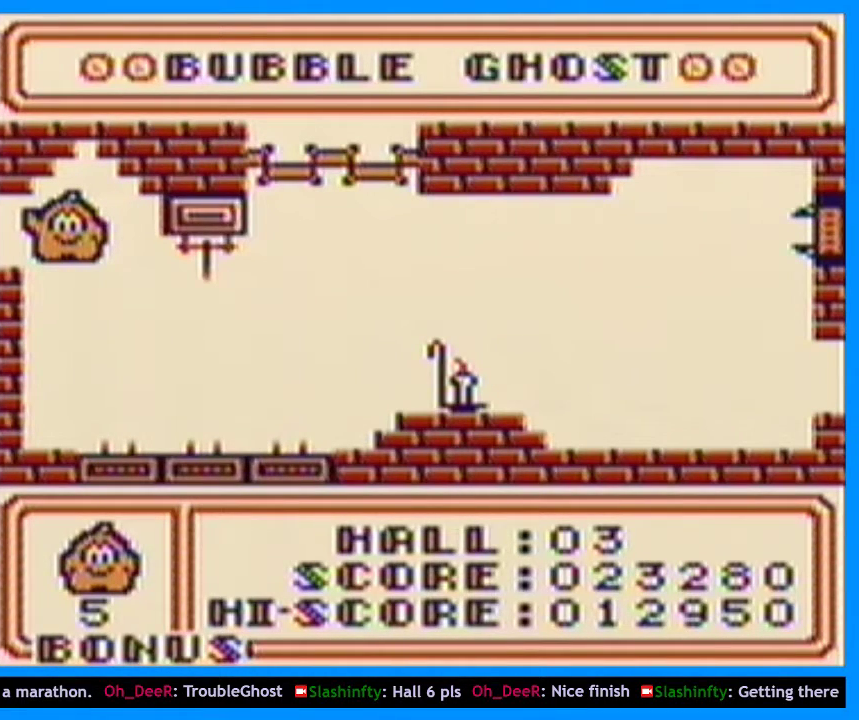
{"buttons": ["DPAD_LEFT"], "events": []}
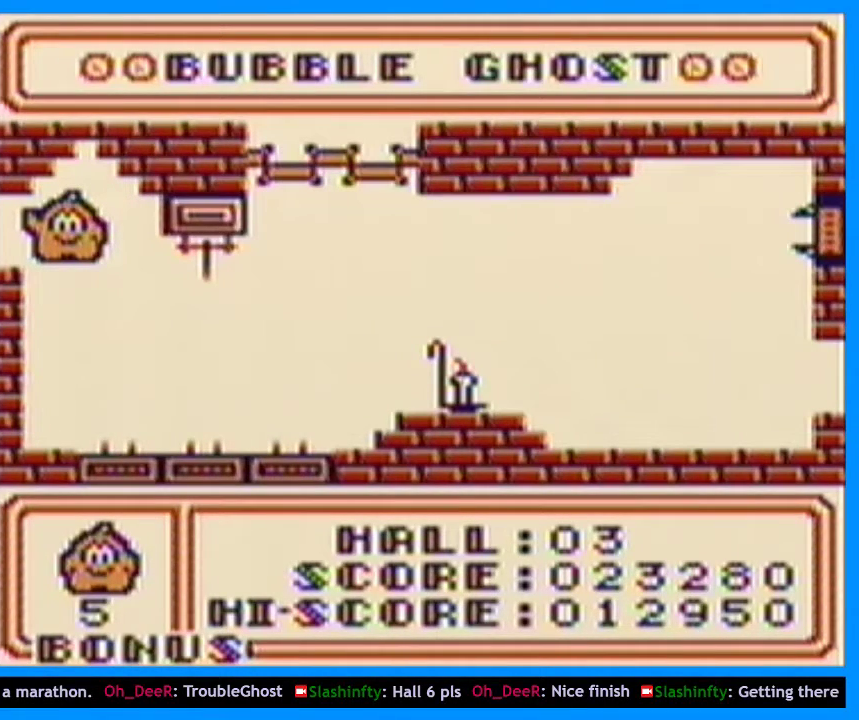
{"buttons": ["DPAD_DOWN", "DPAD_LEFT"], "events": [[367, "DPAD_DOWN", "down"]]}
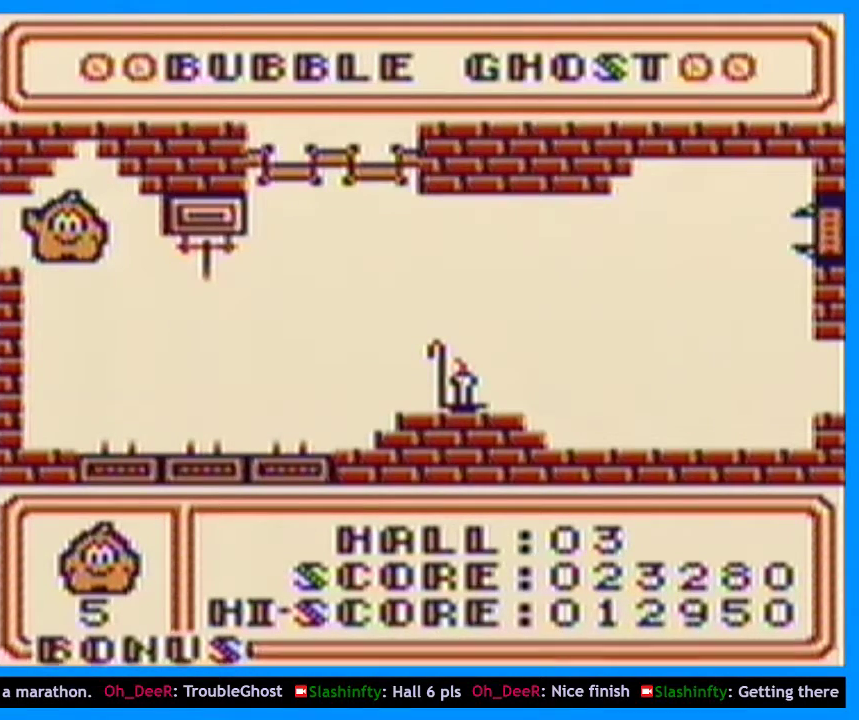
{"buttons": ["DPAD_LEFT"], "events": [[67, "DPAD_DOWN", "up"]]}
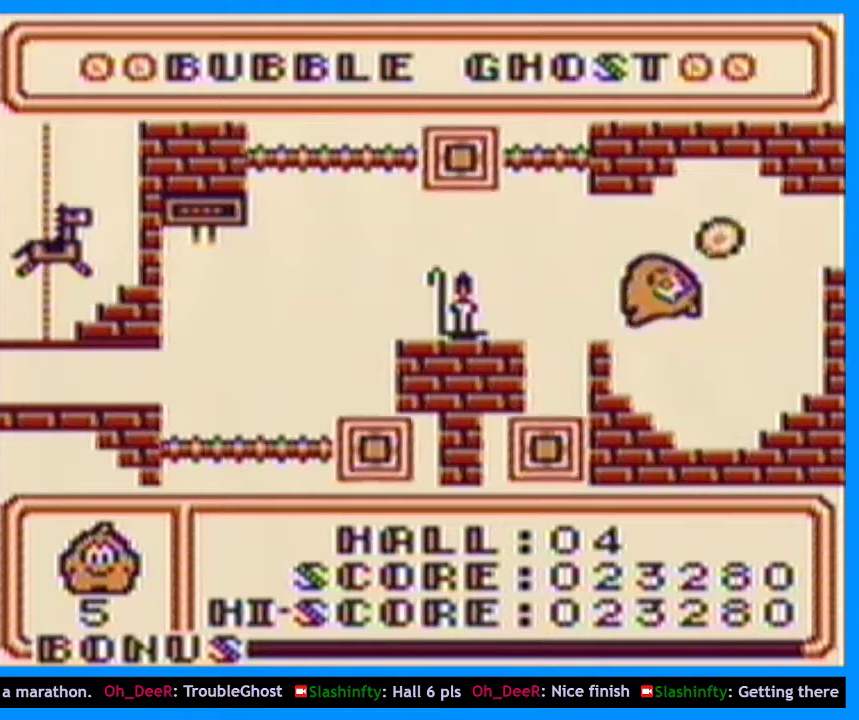
{"buttons": ["DPAD_LEFT"], "events": [[33, "B", "down"], [133, "DPAD_LEFT", "up"], [167, "DPAD_RIGHT", "down"], [233, "B", "up"], [333, "DPAD_UP", "down"], [400, "DPAD_RIGHT", "up"], [433, "DPAD_LEFT", "down"], [467, "DPAD_UP", "up"]]}
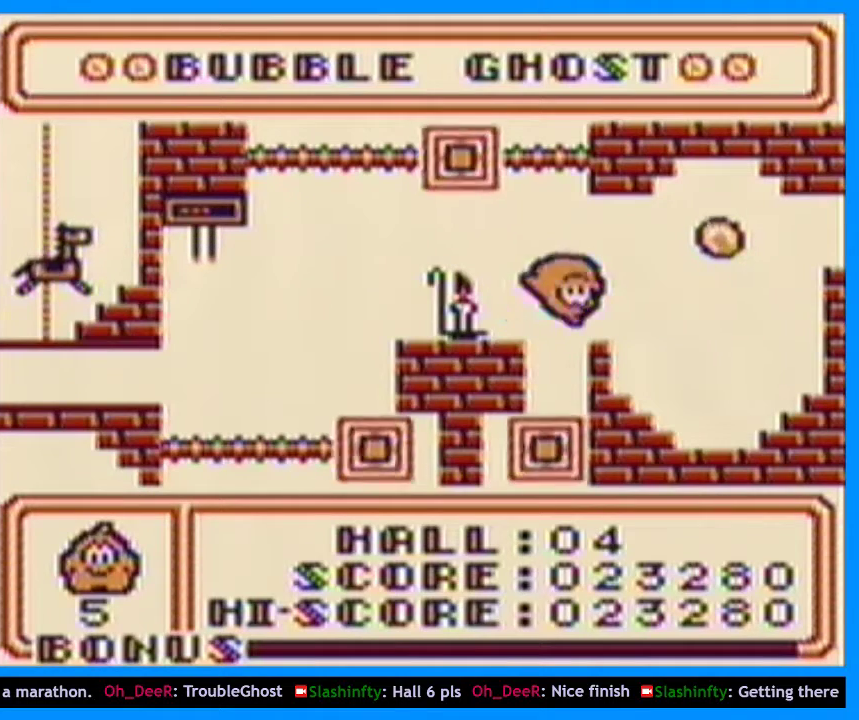
{"buttons": ["DPAD_LEFT"], "events": [[100, "DPAD_DOWN", "down"], [167, "B", "down"], [200, "DPAD_LEFT", "up"], [267, "DPAD_DOWN", "up"], [333, "B", "up"], [333, "DPAD_RIGHT", "down"], [467, "DPAD_LEFT", "down"], [467, "DPAD_RIGHT", "up"]]}
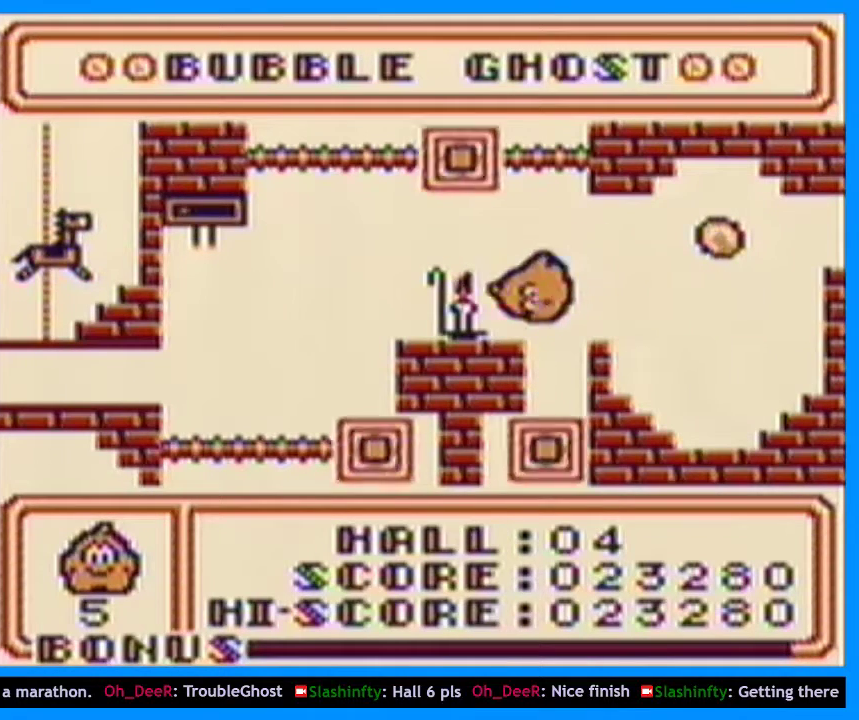
{"buttons": ["DPAD_UP", "DPAD_RIGHT"], "events": [[100, "B", "down"], [233, "DPAD_LEFT", "up"], [267, "B", "up"], [300, "DPAD_RIGHT", "down"], [333, "DPAD_DOWN", "down"], [400, "DPAD_DOWN", "up"], [467, "DPAD_UP", "down"]]}
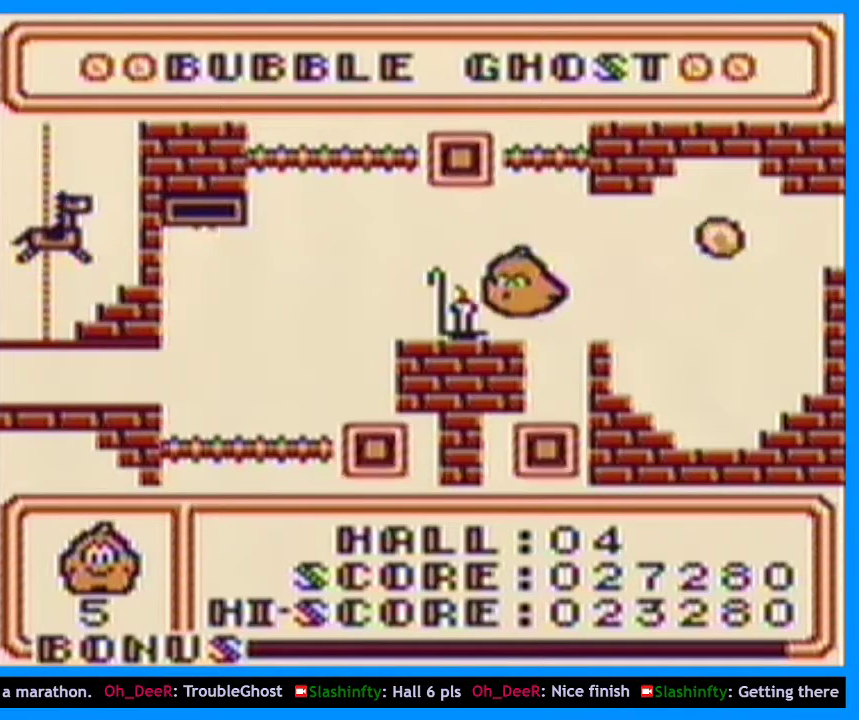
{"buttons": ["DPAD_RIGHT"], "events": [[167, "DPAD_UP", "up"]]}
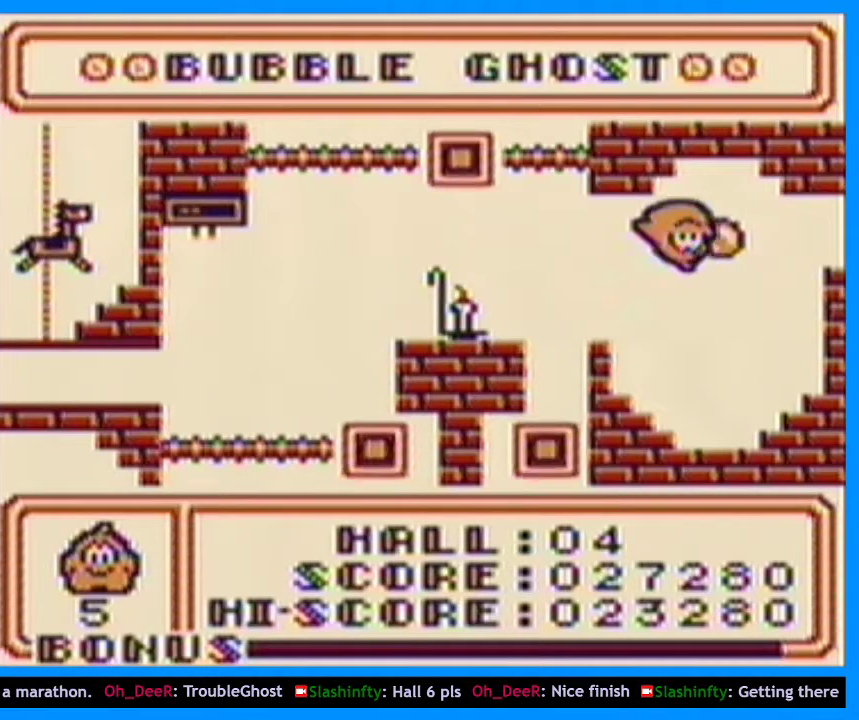
{"buttons": ["B"], "events": [[67, "B", "down"], [67, "DPAD_LEFT", "down"], [67, "DPAD_RIGHT", "up"], [233, "DPAD_LEFT", "up"]]}
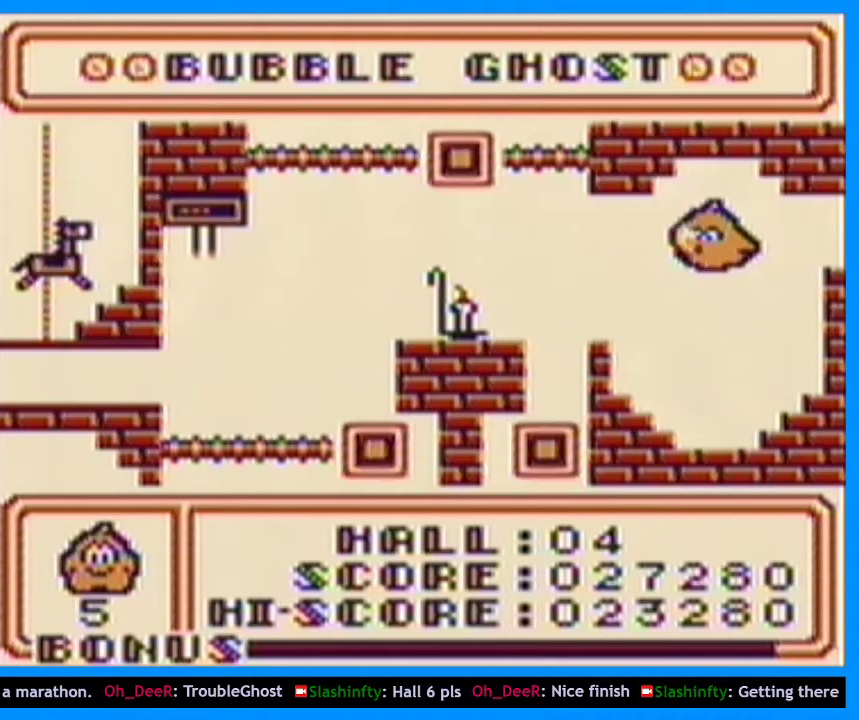
{"buttons": ["B"], "events": [[100, "DPAD_LEFT", "down"], [300, "DPAD_LEFT", "up"]]}